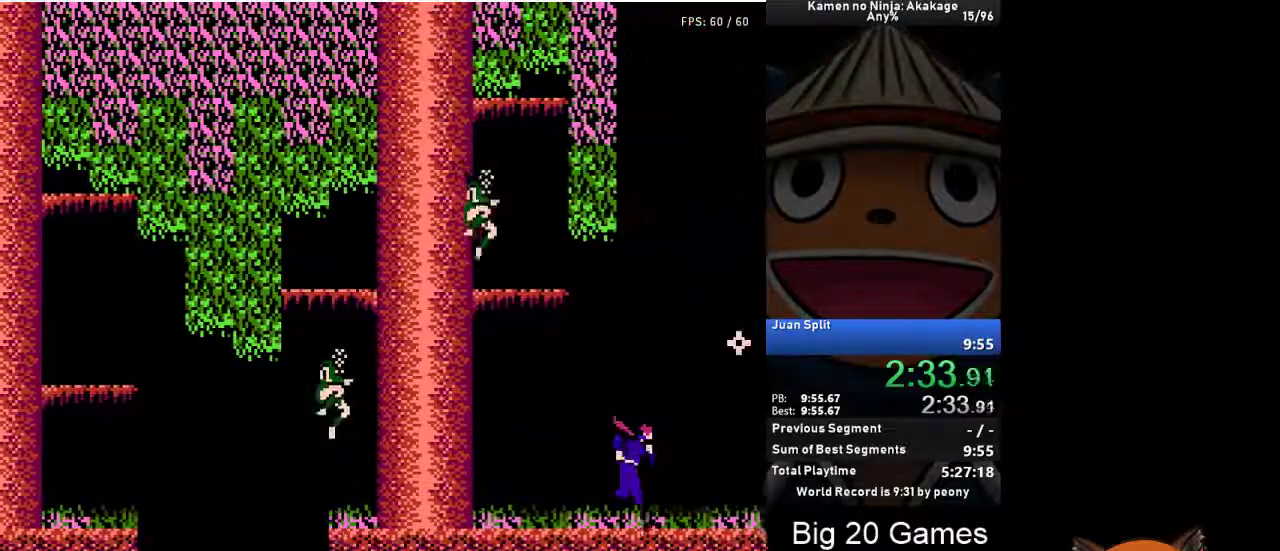
Gameplay with a controller (Xbox layout); each line is a JSON object with the inputs held at the frame after it. "events" lists button and stick changes between this image and that frame as [ms after this image, input, new state], when the widget could be followed in between. Not read: L2 L3 R2 R3 right_stick.
{"buttons": ["DPAD_RIGHT"], "left_stick": "center", "events": [[350, "X", "down"], [467, "X", "up"]]}
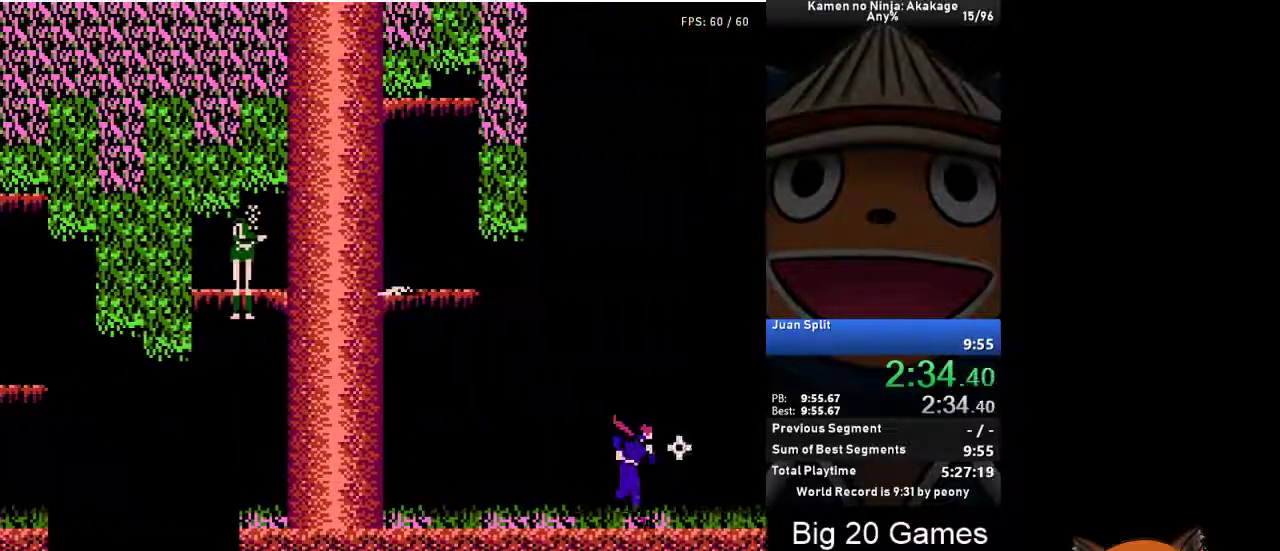
{"buttons": ["DPAD_RIGHT"], "left_stick": "center", "events": [[267, "X", "down"], [400, "X", "up"]]}
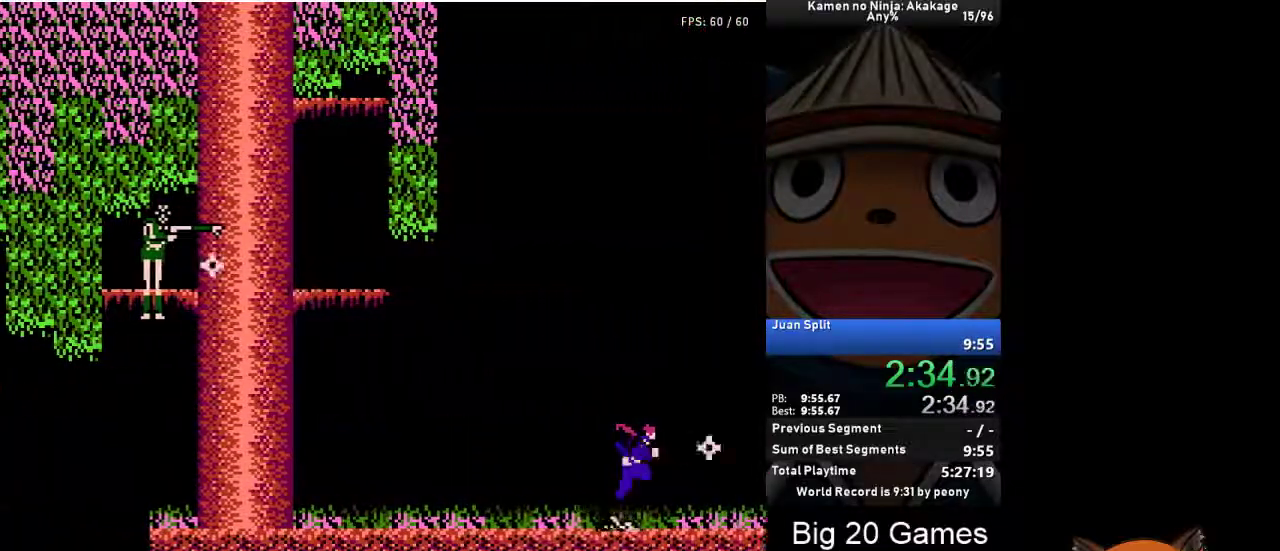
{"buttons": ["DPAD_RIGHT"], "left_stick": "center", "events": [[167, "X", "down"], [333, "X", "up"]]}
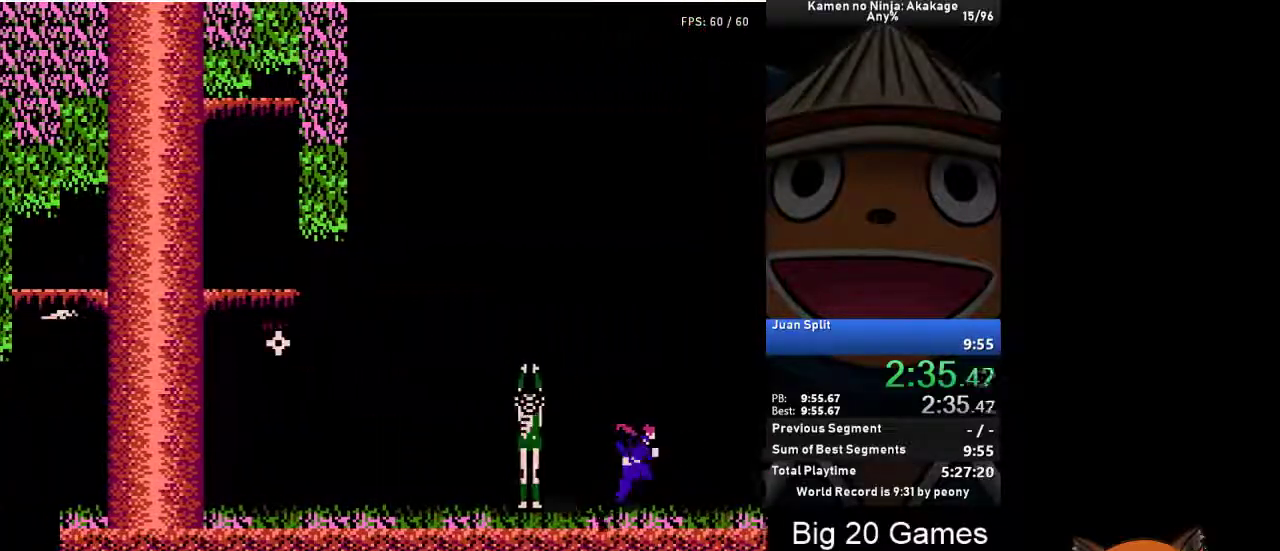
{"buttons": ["DPAD_RIGHT"], "left_stick": "center", "events": [[283, "X", "down"], [417, "X", "up"]]}
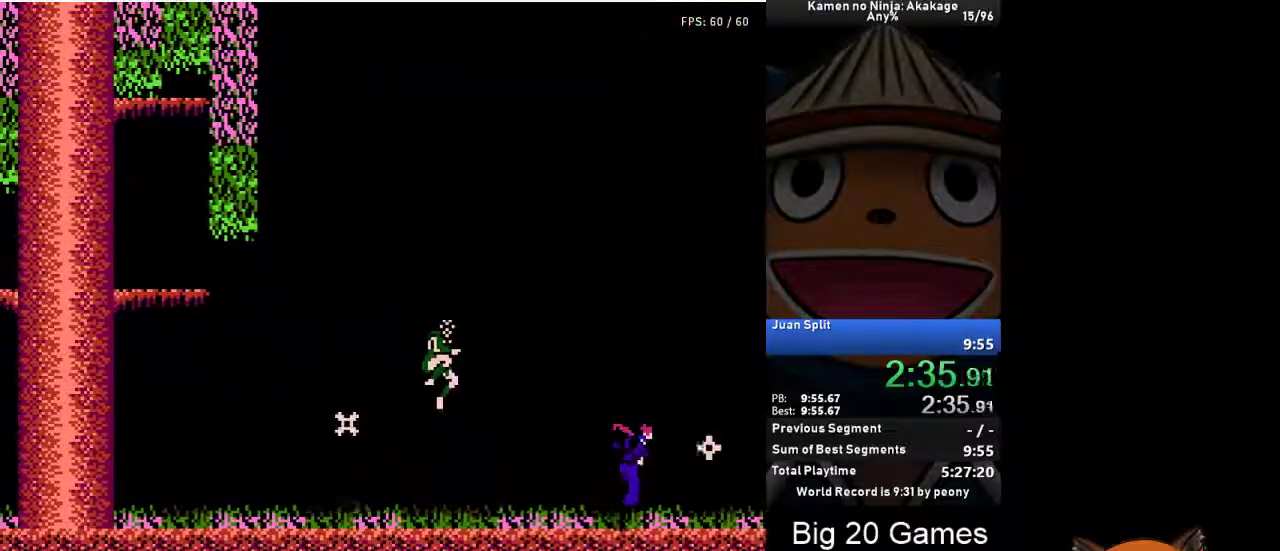
{"buttons": ["DPAD_RIGHT"], "left_stick": "center", "events": [[333, "X", "down"], [483, "X", "up"]]}
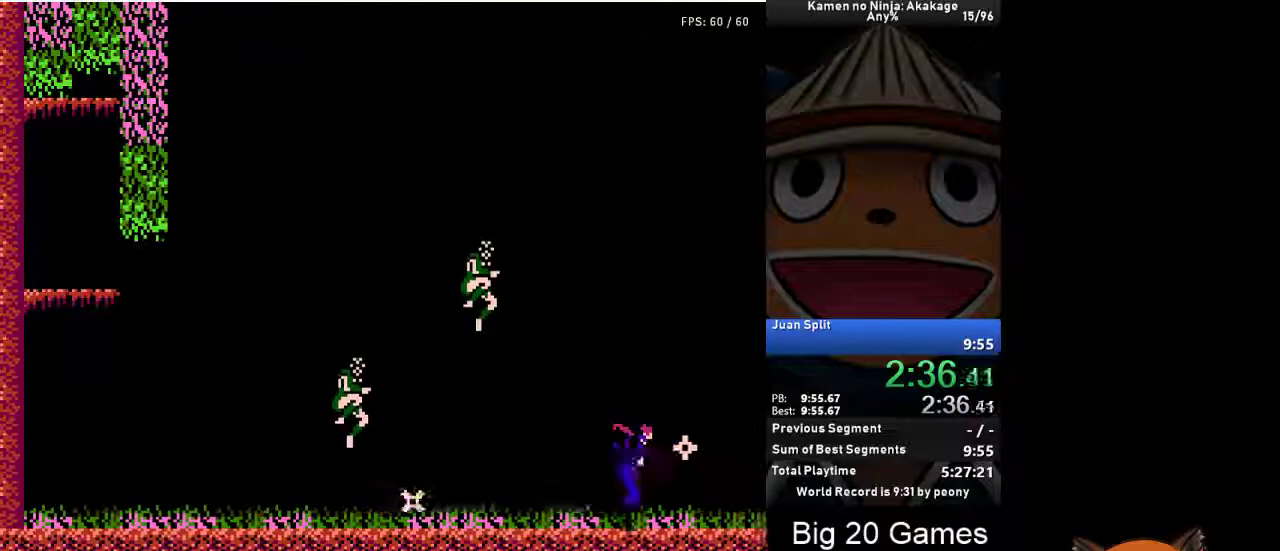
{"buttons": ["DPAD_RIGHT"], "left_stick": "center", "events": [[333, "X", "down"], [483, "X", "up"]]}
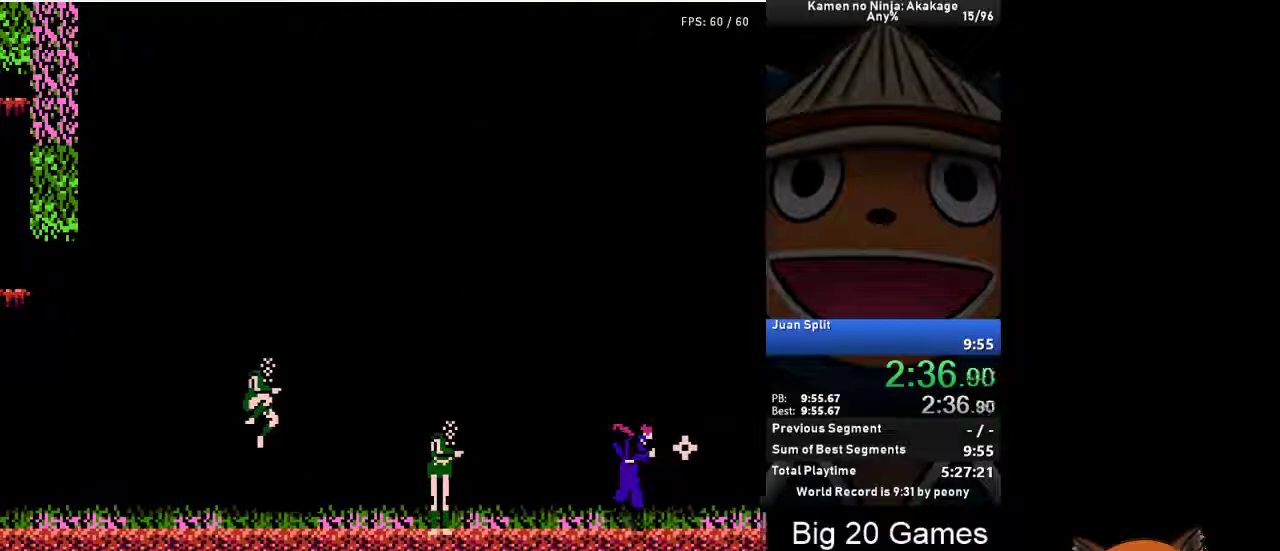
{"buttons": ["DPAD_RIGHT"], "left_stick": "center", "events": [[283, "X", "down"], [400, "X", "up"]]}
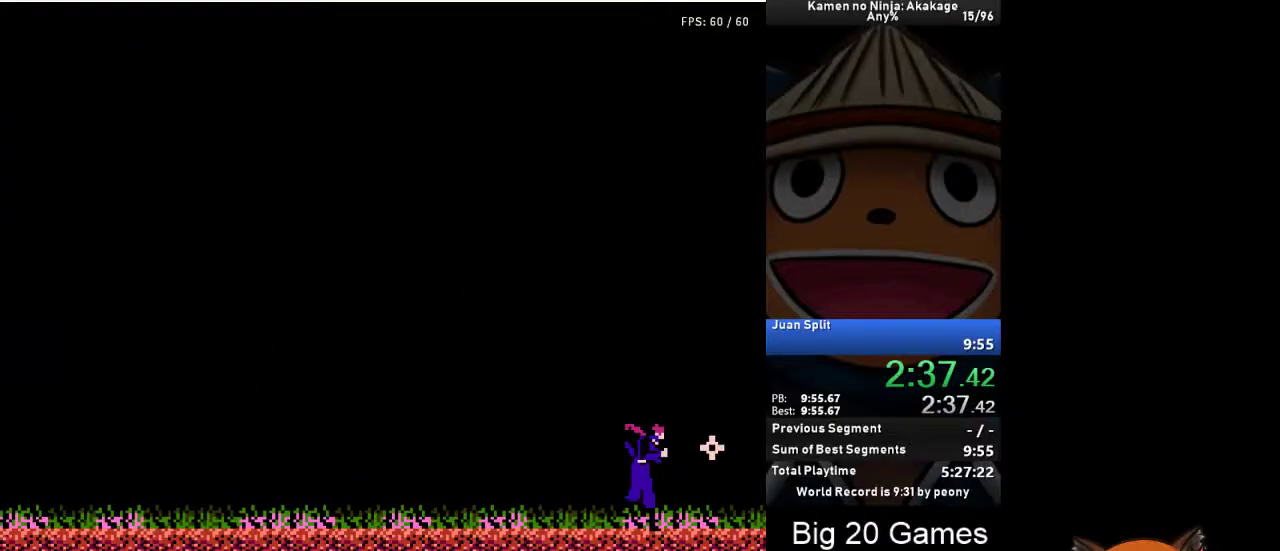
{"buttons": ["DPAD_LEFT"], "left_stick": "center", "events": [[250, "DPAD_RIGHT", "up"], [283, "DPAD_LEFT", "down"]]}
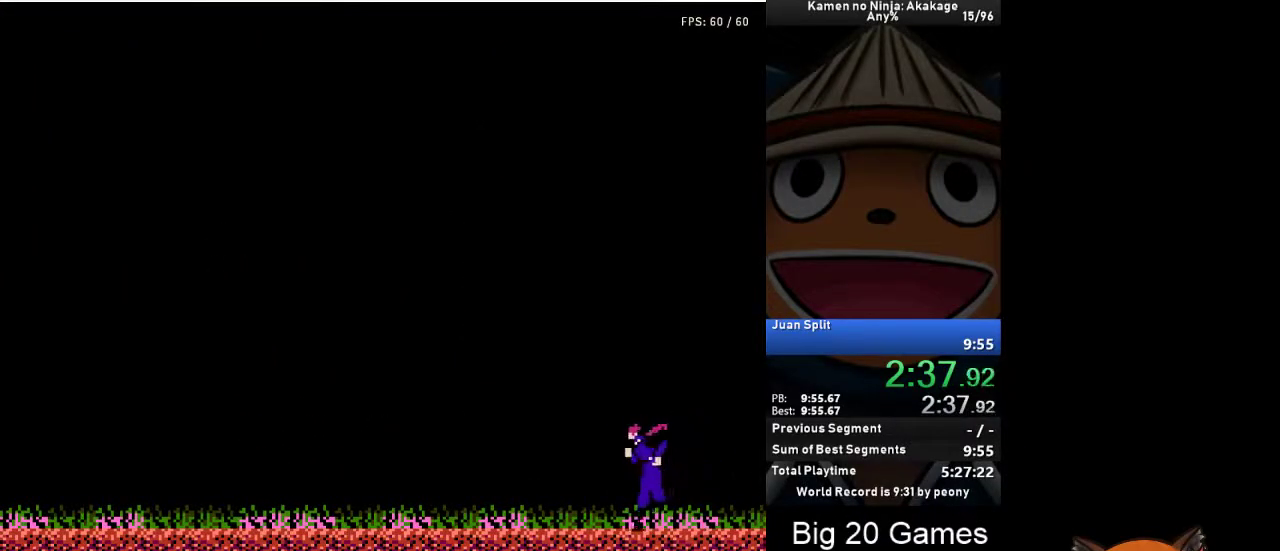
{"buttons": ["DPAD_LEFT"], "left_stick": "center", "events": [[100, "X", "down"], [167, "X", "up"]]}
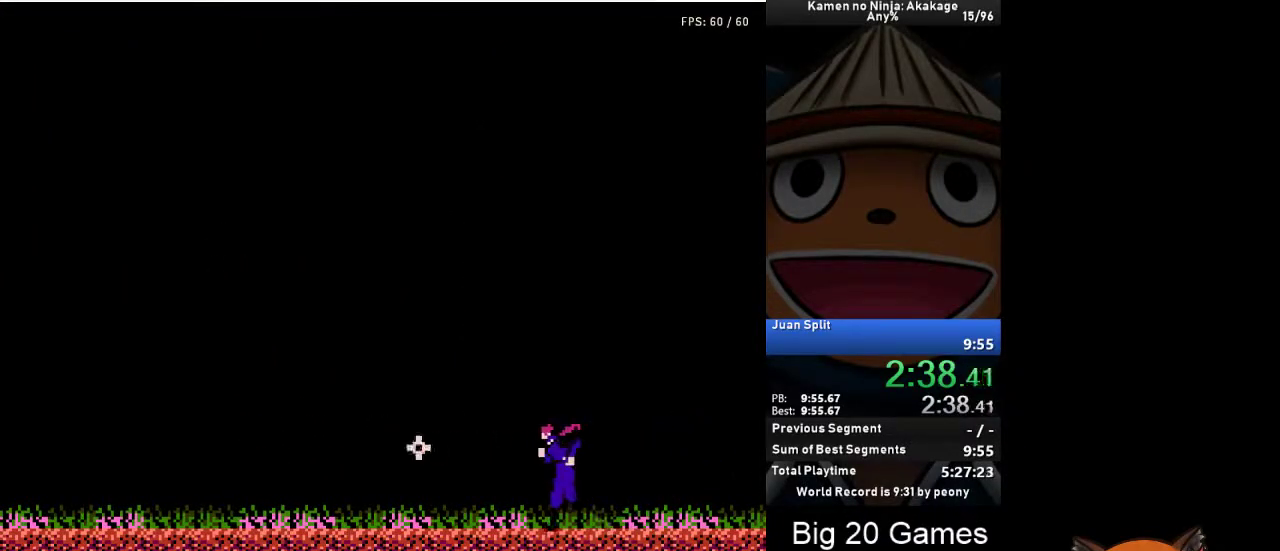
{"buttons": ["DPAD_LEFT"], "left_stick": "center", "events": []}
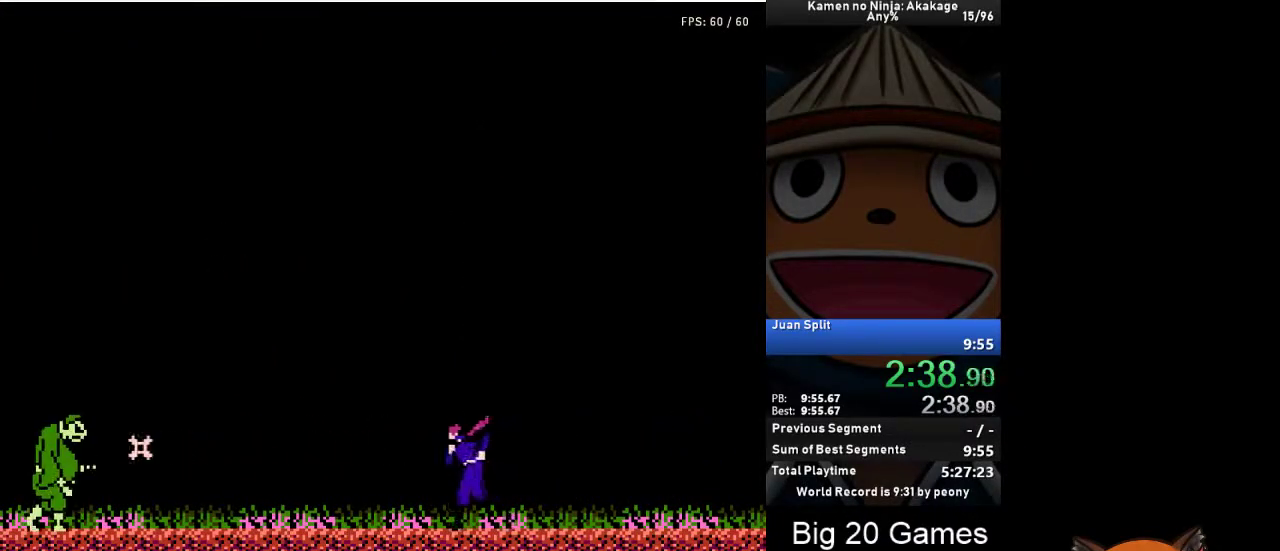
{"buttons": ["DPAD_LEFT"], "left_stick": "center", "events": [[50, "X", "down"], [100, "X", "up"], [183, "X", "down"], [233, "X", "up"], [300, "X", "down"], [350, "X", "up"], [417, "X", "down"], [467, "X", "up"]]}
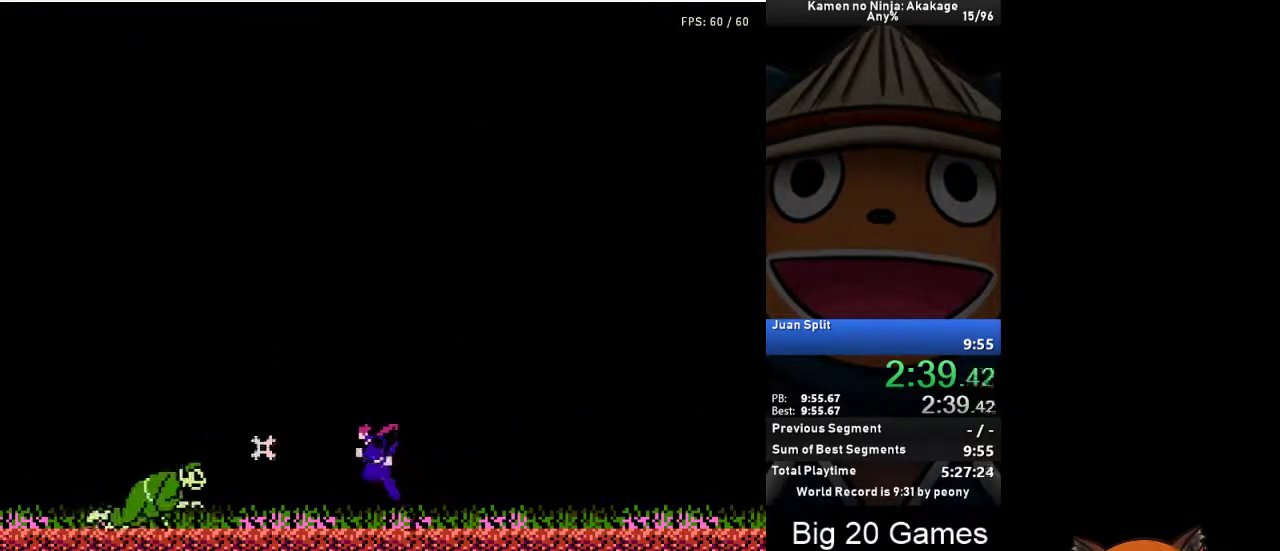
{"buttons": [], "left_stick": "center", "events": [[283, "X", "down"], [333, "X", "up"], [350, "DPAD_LEFT", "up"]]}
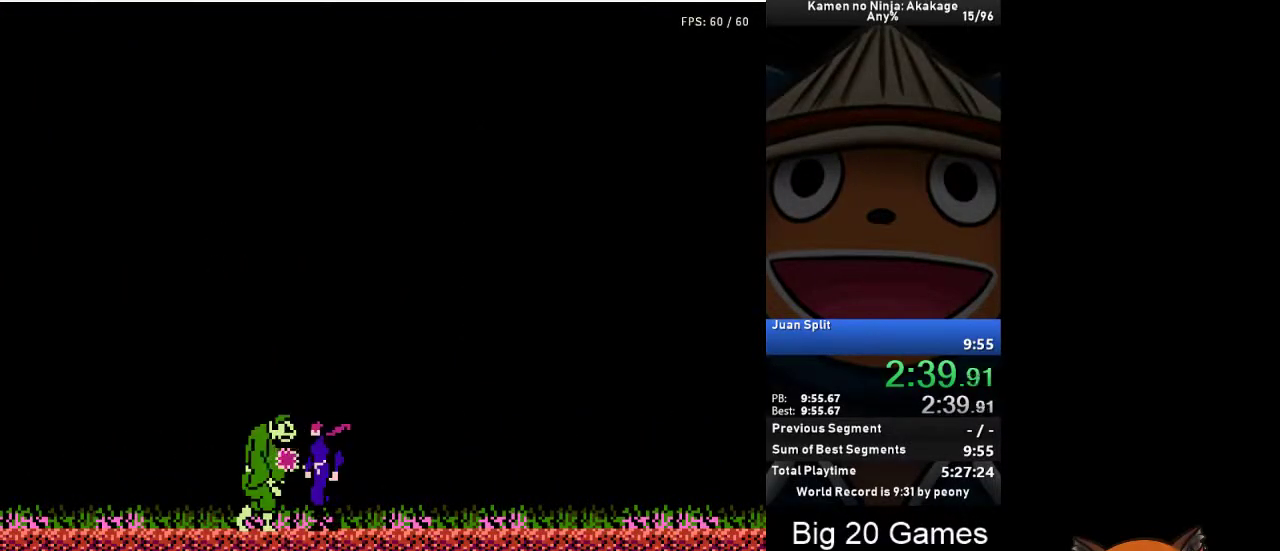
{"buttons": [], "left_stick": "center", "events": [[17, "X", "down"], [67, "X", "up"], [100, "DPAD_RIGHT", "down"], [150, "X", "down"], [167, "DPAD_RIGHT", "up"], [200, "X", "up"], [267, "X", "down"], [317, "X", "up"], [383, "X", "down"], [433, "X", "up"]]}
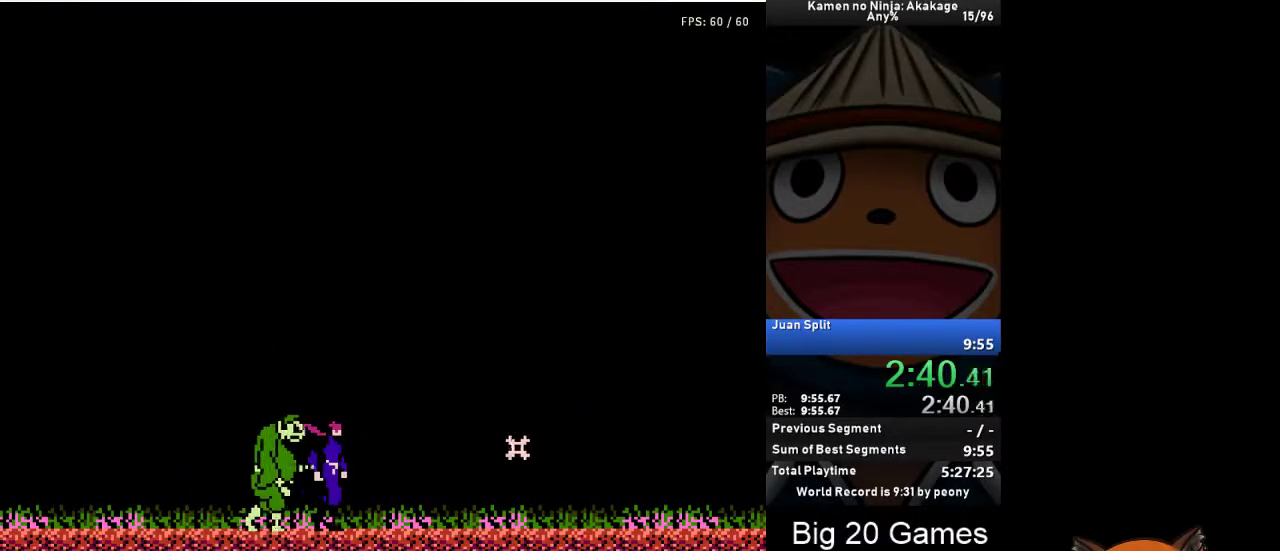
{"buttons": ["X", "DPAD_RIGHT"], "left_stick": "center", "events": [[33, "DPAD_LEFT", "down"], [117, "DPAD_LEFT", "up"], [233, "X", "down"], [283, "X", "up"], [350, "X", "down"], [417, "X", "up"], [433, "DPAD_RIGHT", "down"], [483, "X", "down"]]}
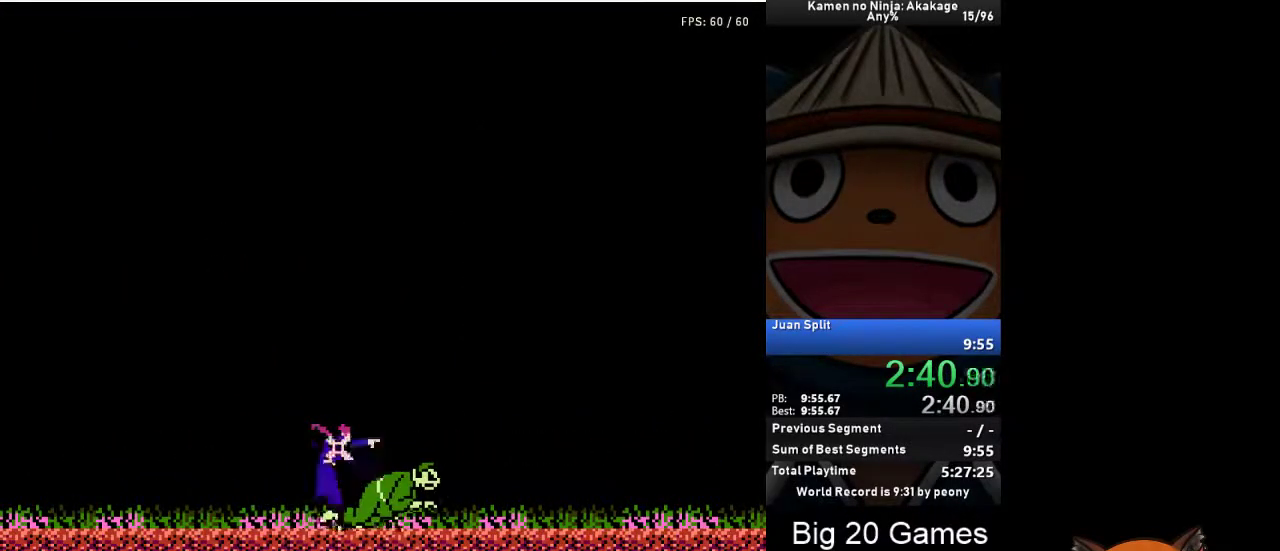
{"buttons": ["DPAD_RIGHT"], "left_stick": "center", "events": [[50, "X", "up"]]}
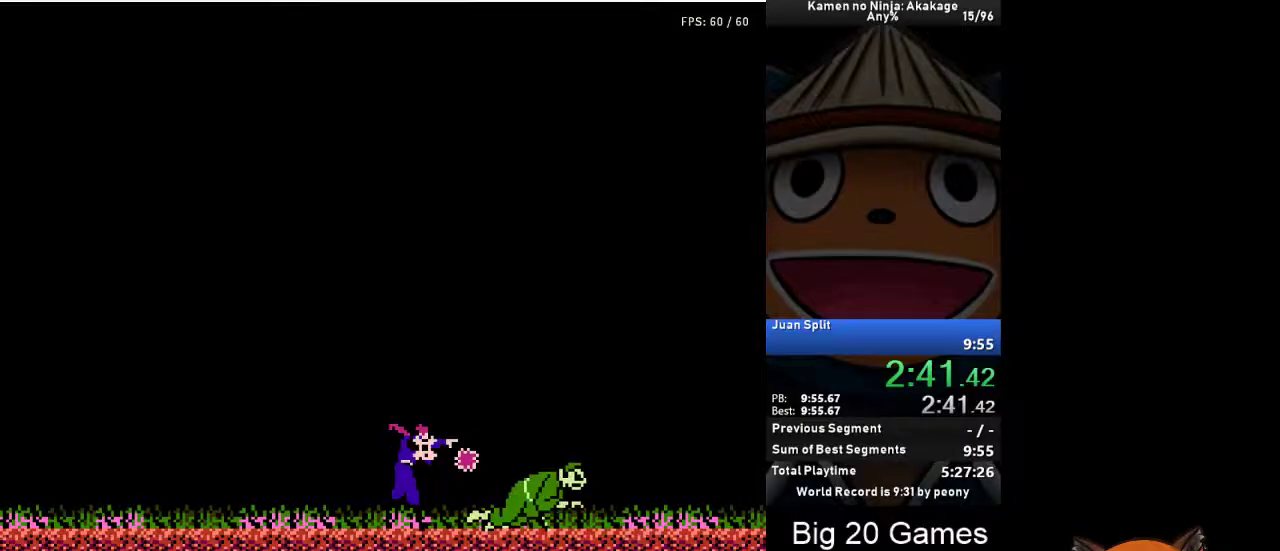
{"buttons": ["DPAD_RIGHT"], "left_stick": "center", "events": [[317, "X", "down"], [367, "X", "up"], [433, "X", "down"], [500, "X", "up"]]}
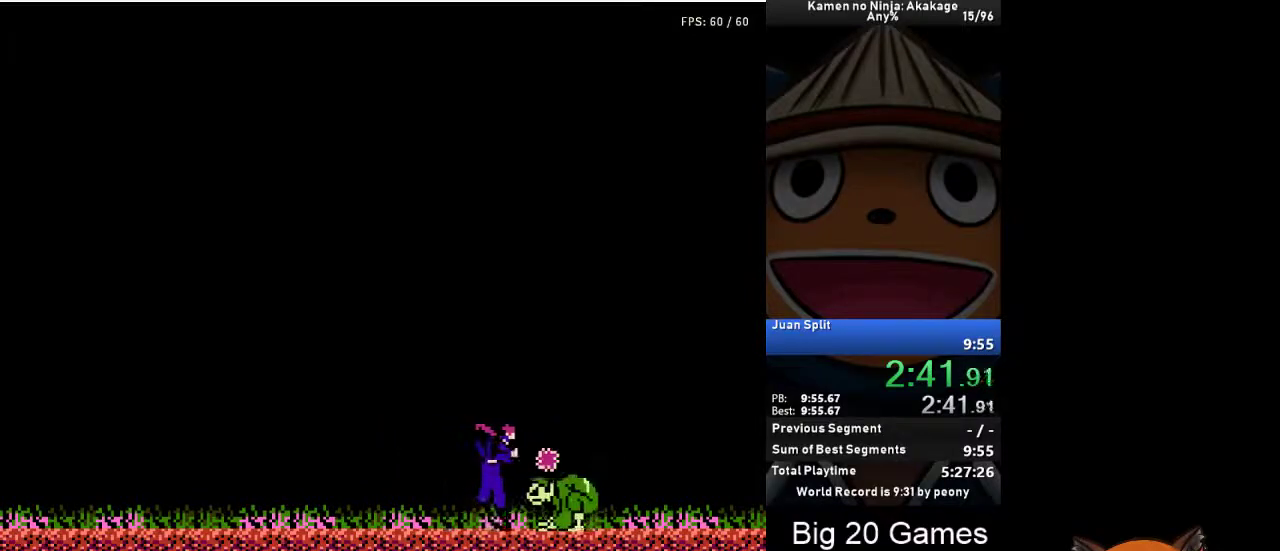
{"buttons": ["DPAD_LEFT"], "left_stick": "center", "events": [[33, "DPAD_RIGHT", "up"], [67, "X", "down"], [117, "X", "up"], [183, "DPAD_LEFT", "down"], [183, "X", "down"], [250, "X", "up"], [317, "X", "down"], [367, "X", "up"], [433, "X", "down"], [483, "X", "up"]]}
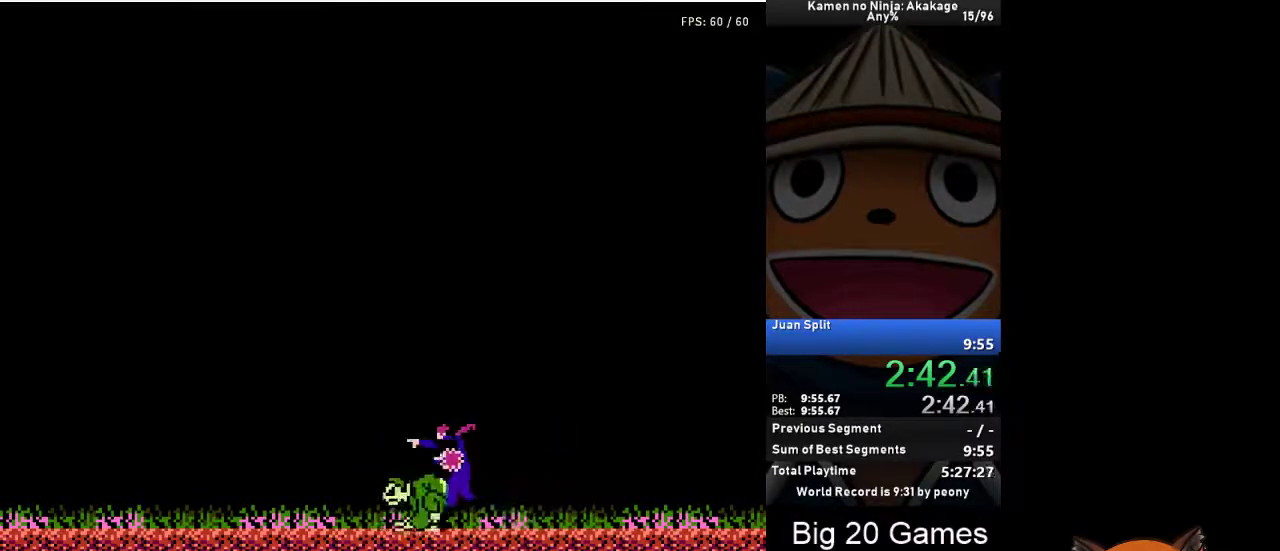
{"buttons": ["DPAD_LEFT"], "left_stick": "center", "events": [[250, "DPAD_LEFT", "up"], [300, "X", "down"], [350, "X", "up"], [383, "DPAD_LEFT", "down"], [433, "X", "down"], [483, "X", "up"]]}
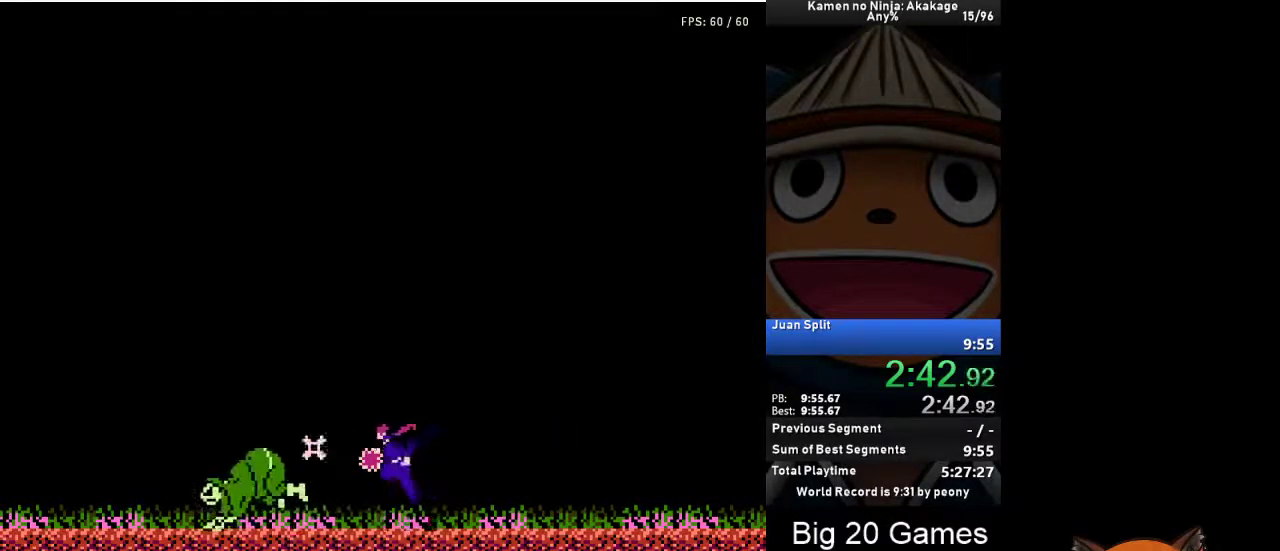
{"buttons": ["DPAD_RIGHT"], "left_stick": "center", "events": [[17, "DPAD_LEFT", "up"], [167, "X", "down"], [217, "X", "up"], [267, "X", "down"], [317, "X", "up"], [450, "DPAD_RIGHT", "down"]]}
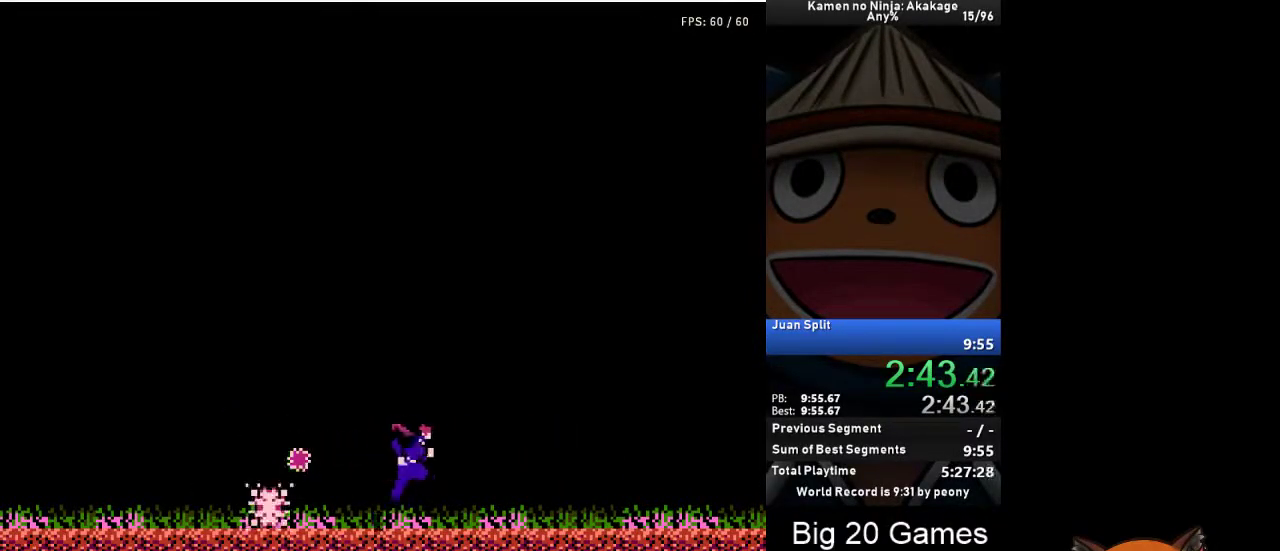
{"buttons": ["DPAD_RIGHT"], "left_stick": "center", "events": [[217, "A", "down"], [283, "A", "up"]]}
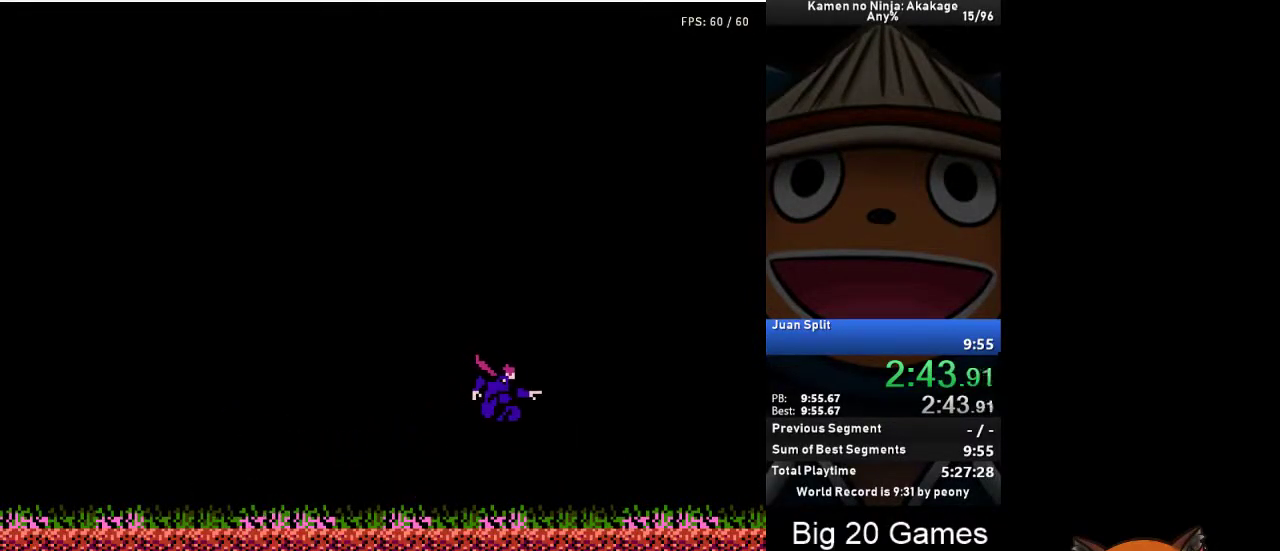
{"buttons": ["DPAD_RIGHT"], "left_stick": "center", "events": [[167, "A", "down"], [217, "A", "up"]]}
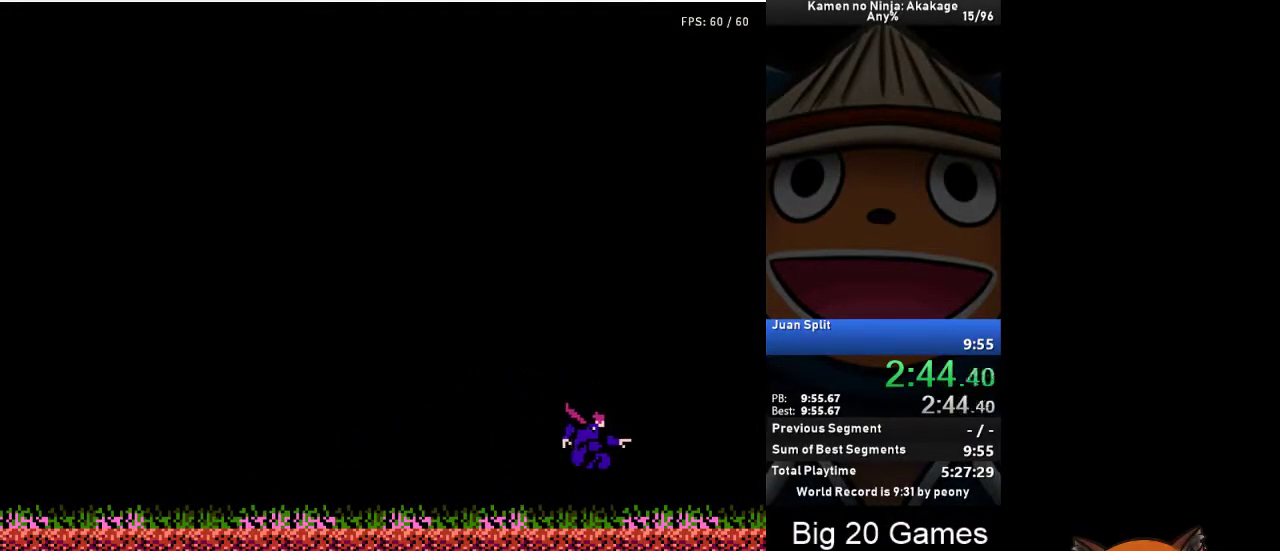
{"buttons": ["DPAD_RIGHT"], "left_stick": "center", "events": [[83, "A", "down"], [150, "A", "up"]]}
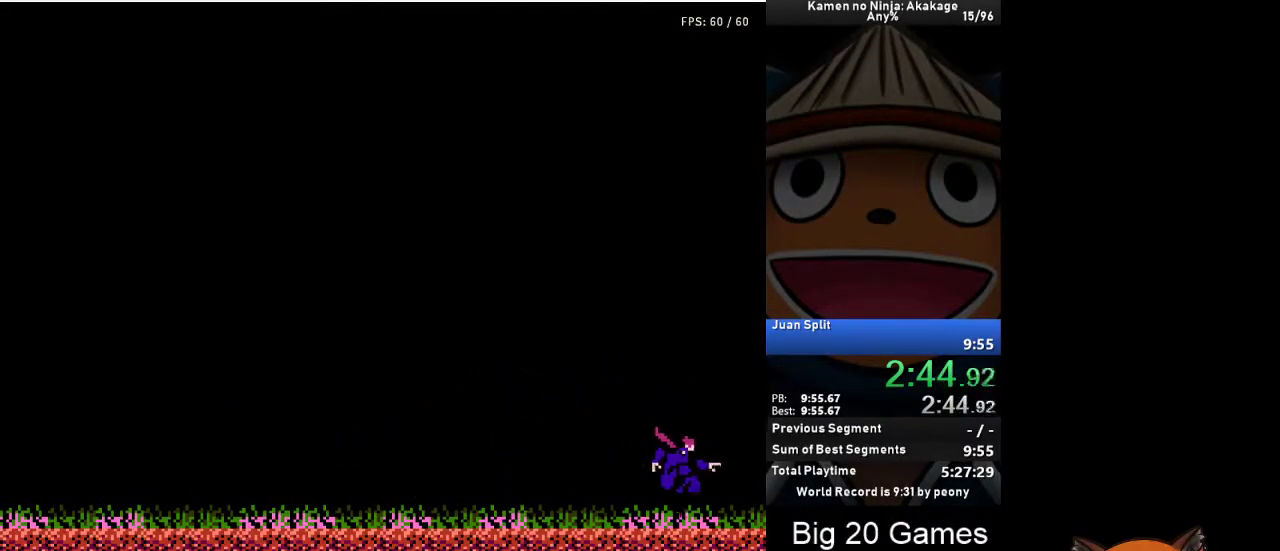
{"buttons": ["DPAD_RIGHT"], "left_stick": "center", "events": []}
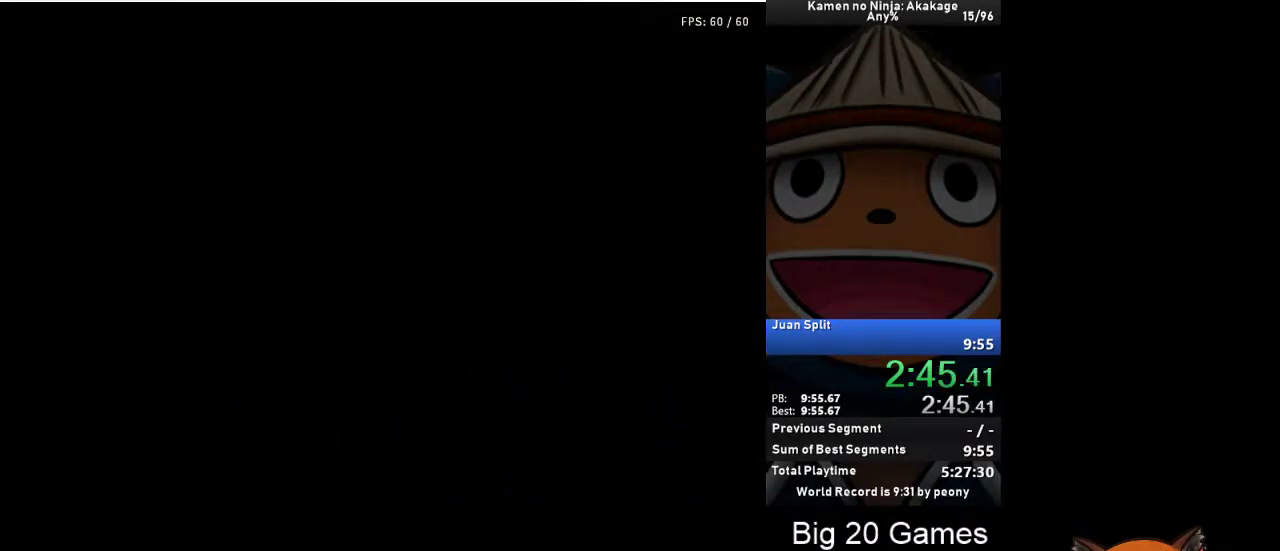
{"buttons": ["A", "DPAD_RIGHT"], "left_stick": "center", "events": [[267, "DPAD_RIGHT", "up"], [267, "START", "down"], [350, "DPAD_RIGHT", "down"], [350, "START", "up"], [417, "DPAD_RIGHT", "up"], [467, "DPAD_RIGHT", "down"], [483, "A", "down"]]}
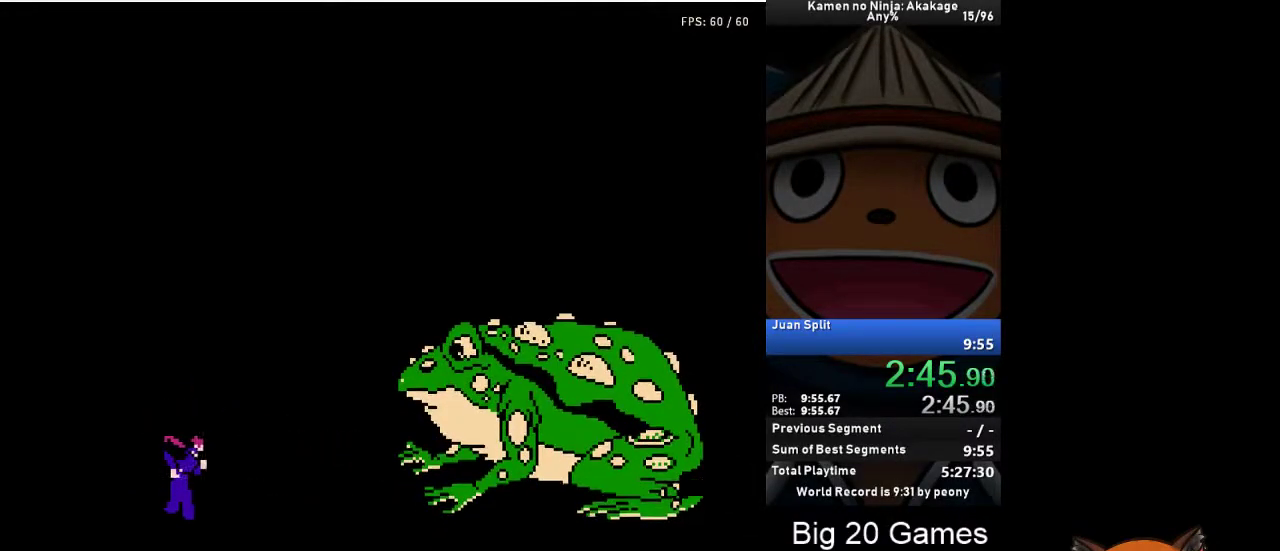
{"buttons": ["DPAD_RIGHT"], "left_stick": "center", "events": [[50, "A", "up"]]}
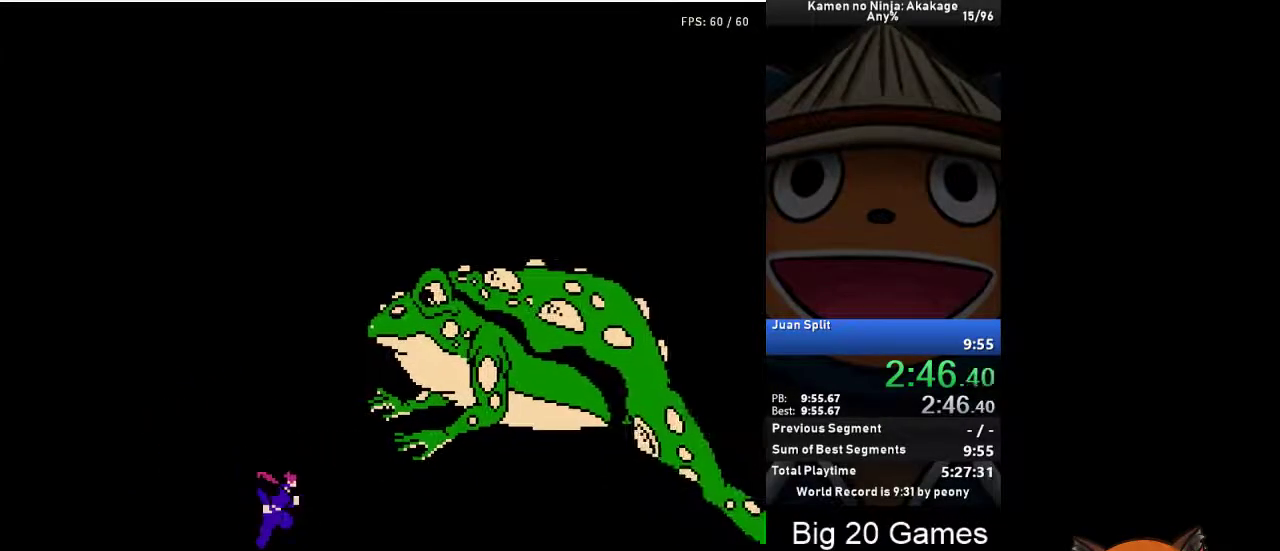
{"buttons": [], "left_stick": "center", "events": [[33, "DPAD_RIGHT", "up"]]}
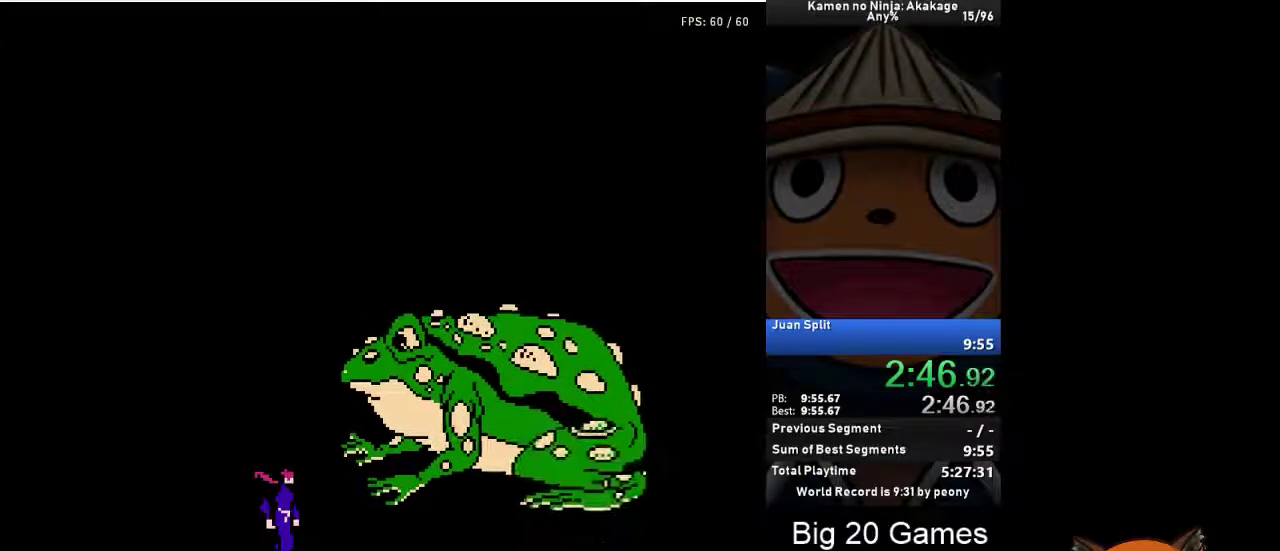
{"buttons": ["DPAD_RIGHT"], "left_stick": "center", "events": [[500, "DPAD_RIGHT", "down"]]}
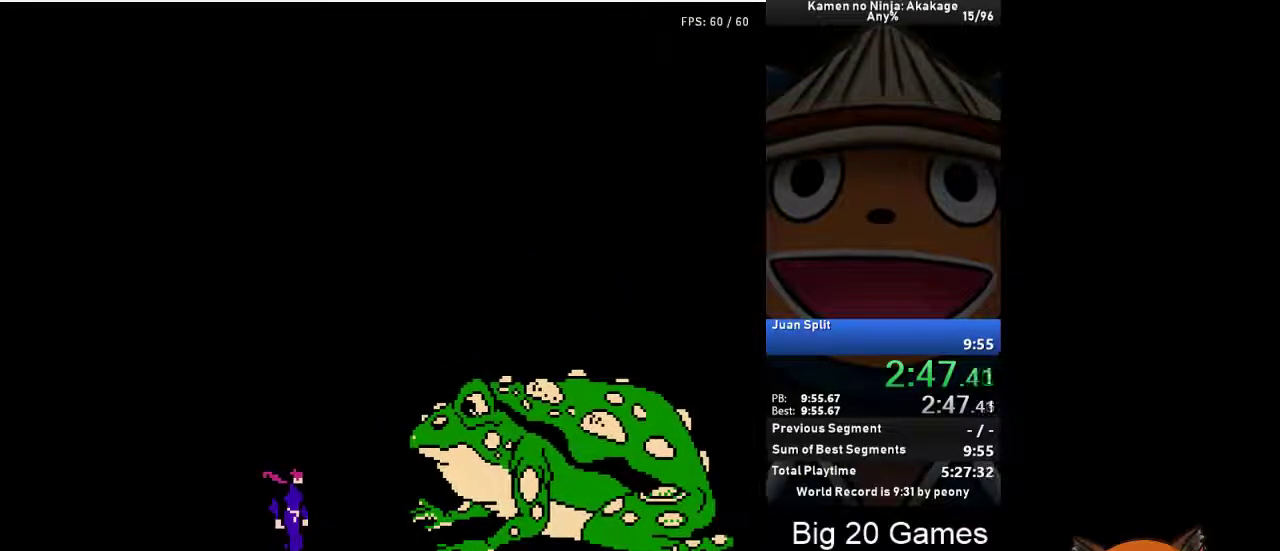
{"buttons": [], "left_stick": "center", "events": [[83, "DPAD_RIGHT", "up"]]}
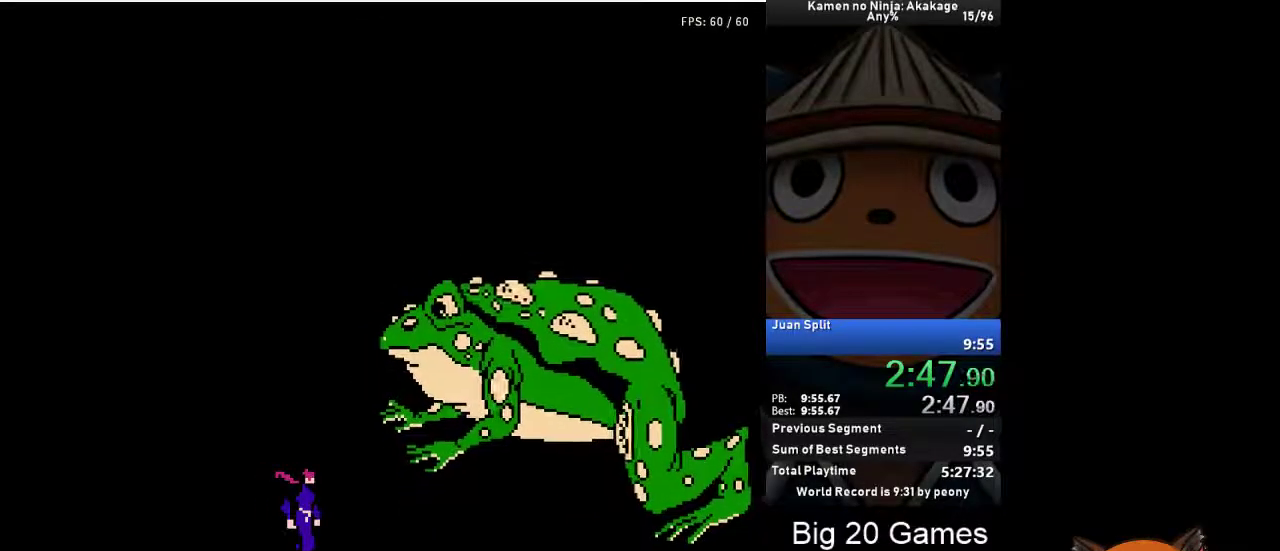
{"buttons": ["DPAD_LEFT"], "left_stick": "center", "events": [[433, "DPAD_LEFT", "down"]]}